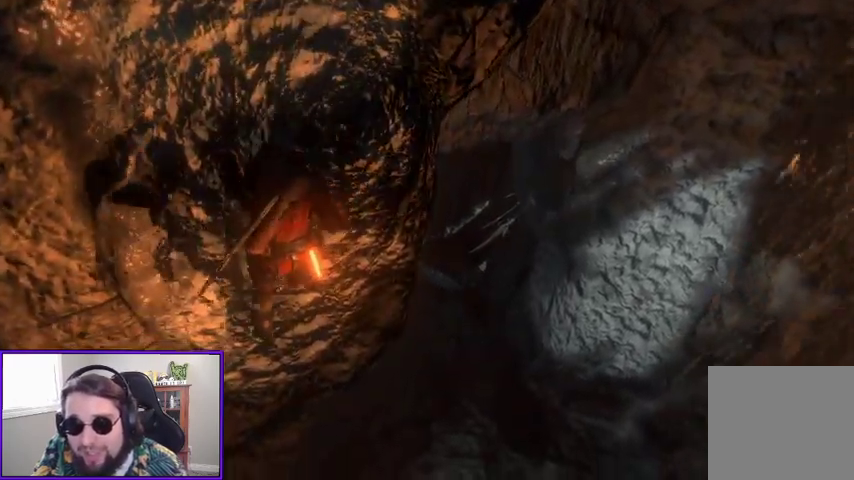
Gameplay with a controller (Xbox layout); each line is a JSON object with the inputs held at the frame after it (dt_ms = milliseconds from this image to that frame). "events" lists button and stick changes between this image and that frame as [ms after this image, input, new state], when the widget could be followed in between.
{"dt_ms": 500, "buttons": [], "left_stick": "right", "right_stick": "center", "events": [[267, "left_stick", "down-right"], [400, "left_stick", "right"]]}
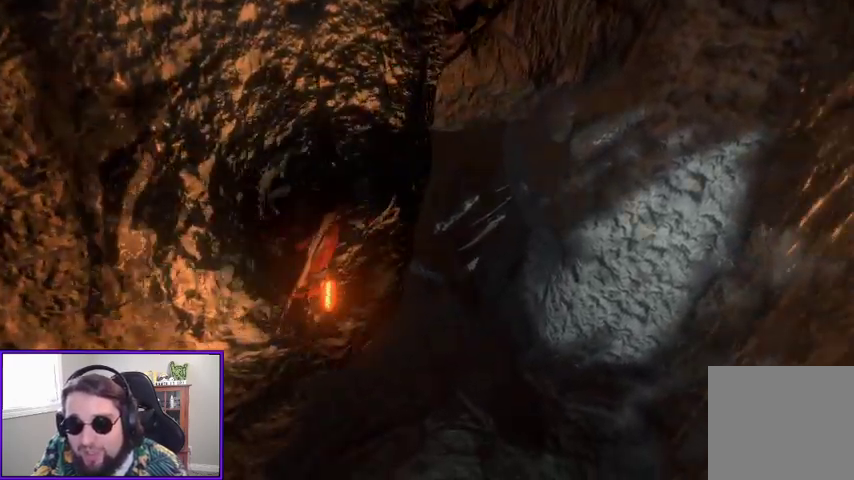
{"dt_ms": 500, "buttons": [], "left_stick": "right", "right_stick": "center", "events": []}
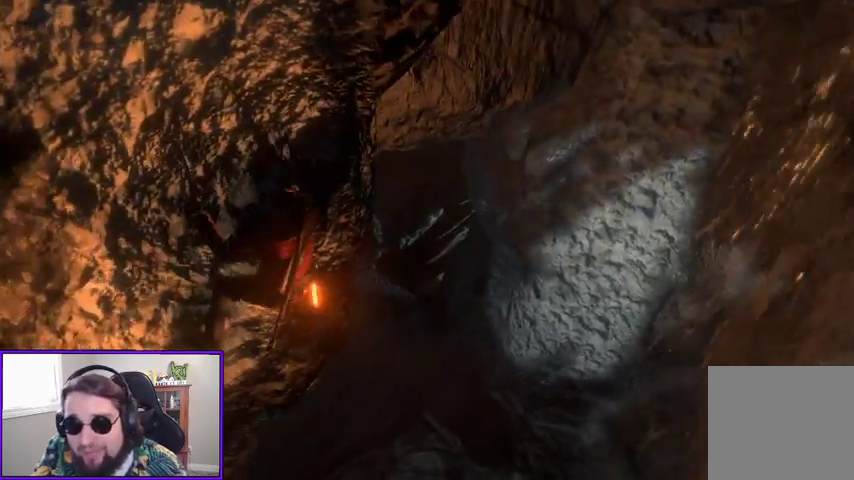
{"dt_ms": 500, "buttons": [], "left_stick": "right", "right_stick": "center", "events": []}
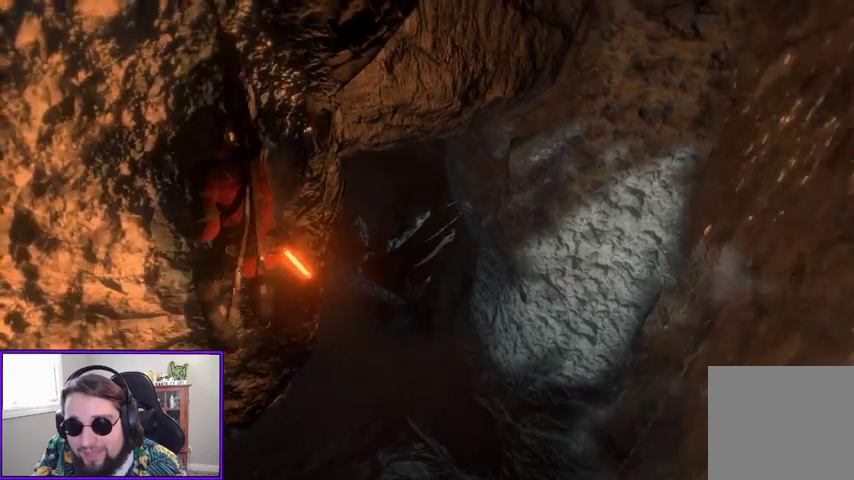
{"dt_ms": 500, "buttons": [], "left_stick": "right", "right_stick": "center", "events": [[267, "A", "down"], [500, "A", "up"]]}
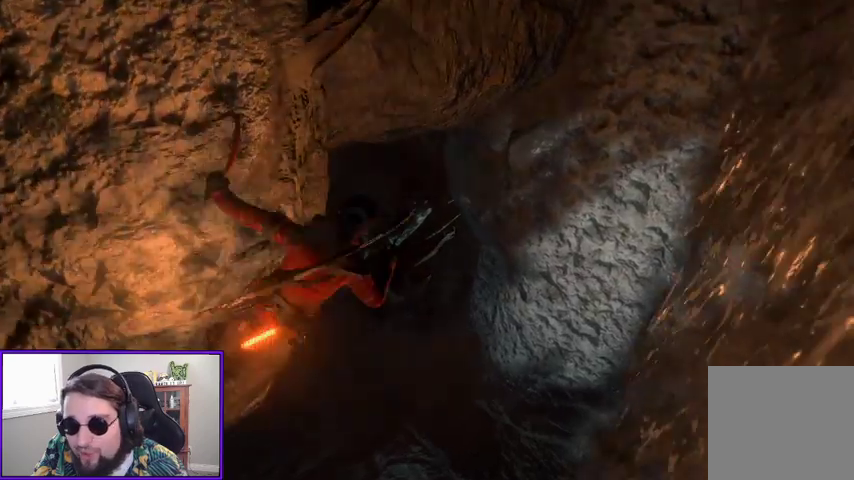
{"dt_ms": 500, "buttons": [], "left_stick": "up-right", "right_stick": "center", "events": [[500, "left_stick", "up-right"]]}
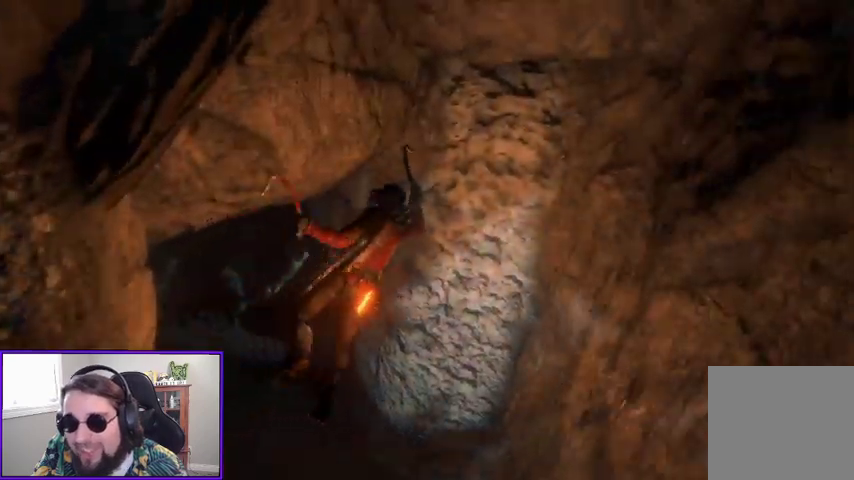
{"dt_ms": 500, "buttons": [], "left_stick": "up-right", "right_stick": "center", "events": [[233, "X", "down"], [400, "X", "up"]]}
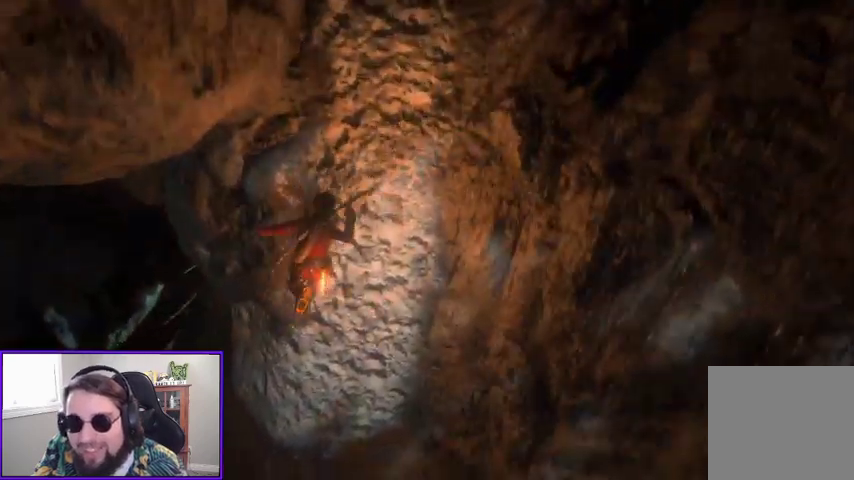
{"dt_ms": 500, "buttons": [], "left_stick": "center", "right_stick": "center", "events": [[333, "left_stick", "center"]]}
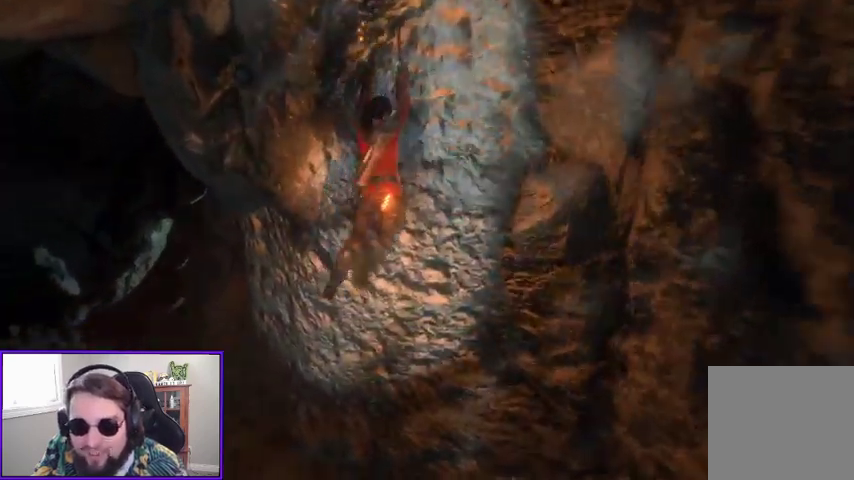
{"dt_ms": 500, "buttons": [], "left_stick": "down-left", "right_stick": "center", "events": [[67, "left_stick", "left"], [200, "left_stick", "down-left"]]}
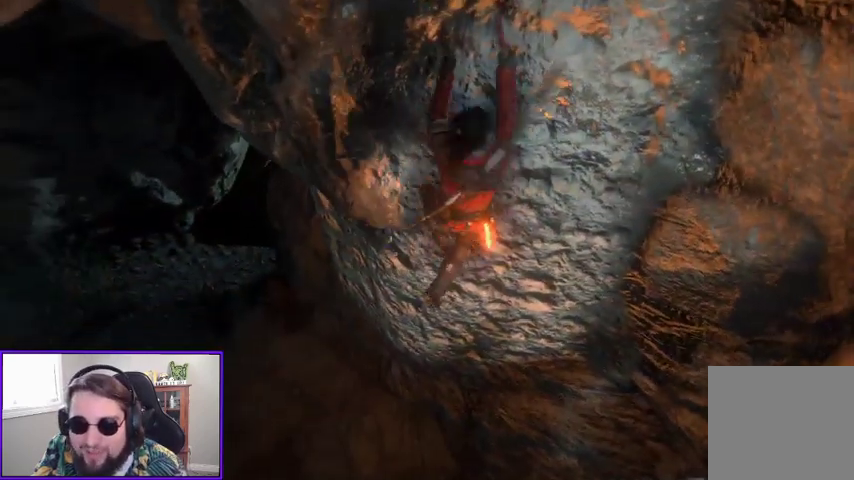
{"dt_ms": 500, "buttons": [], "left_stick": "down", "right_stick": "center", "events": [[233, "left_stick", "down"]]}
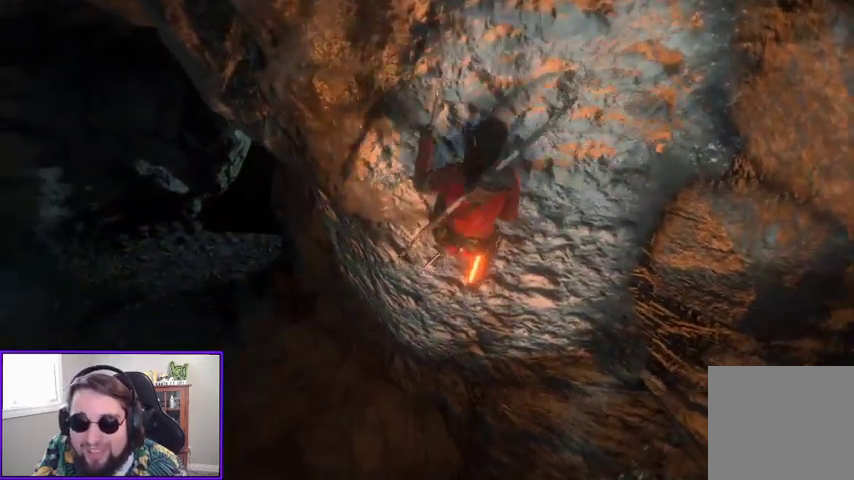
{"dt_ms": 500, "buttons": [], "left_stick": "down", "right_stick": "center", "events": []}
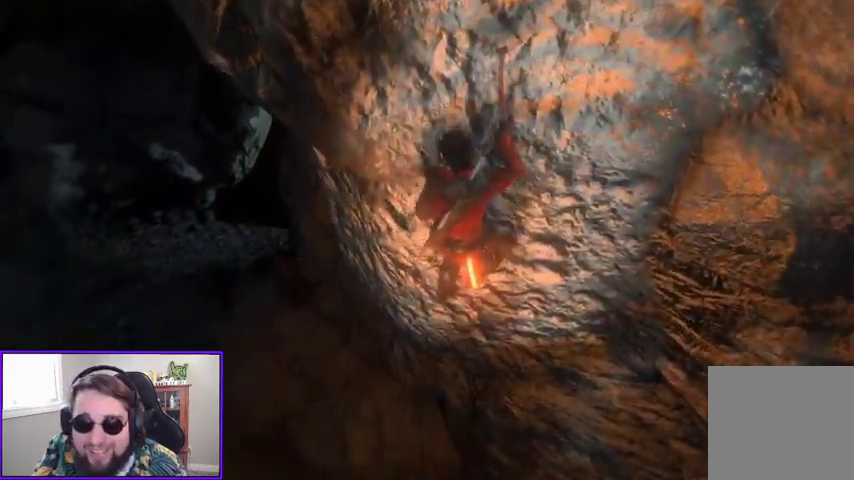
{"dt_ms": 500, "buttons": [], "left_stick": "down-left", "right_stick": "center", "events": [[100, "left_stick", "down-left"]]}
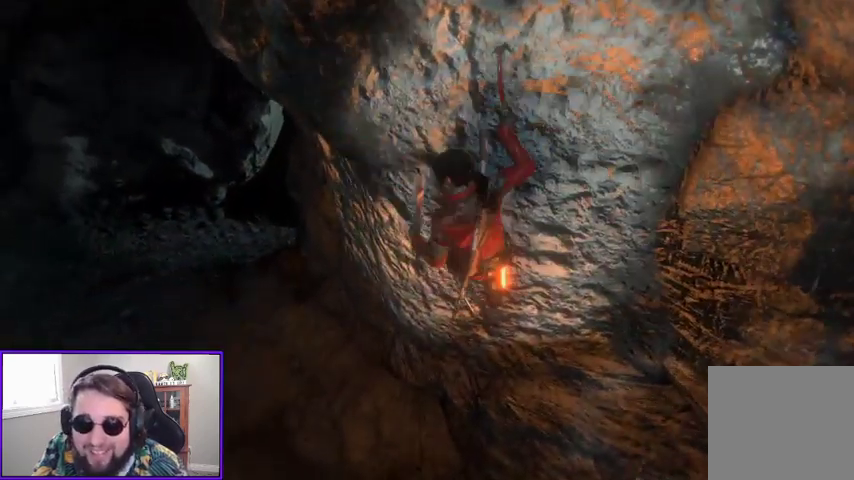
{"dt_ms": 500, "buttons": [], "left_stick": "down-left", "right_stick": "center", "events": []}
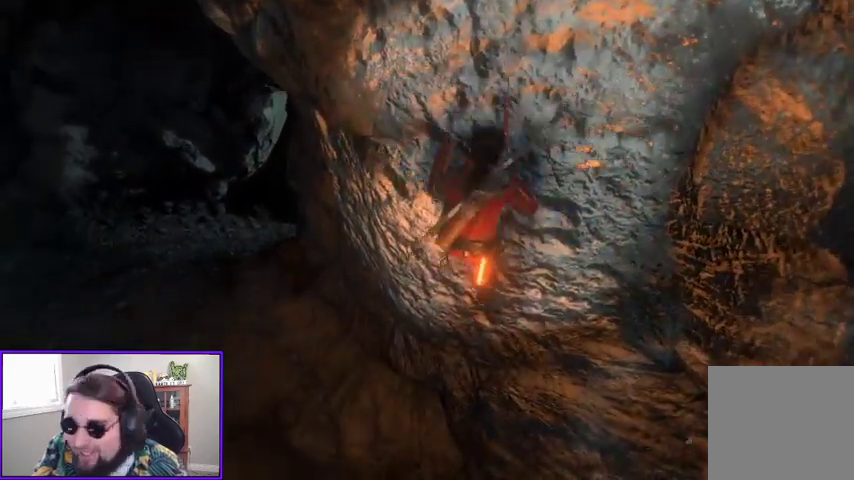
{"dt_ms": 500, "buttons": [], "left_stick": "left", "right_stick": "center", "events": [[133, "left_stick", "down"], [333, "left_stick", "down-left"], [500, "left_stick", "left"]]}
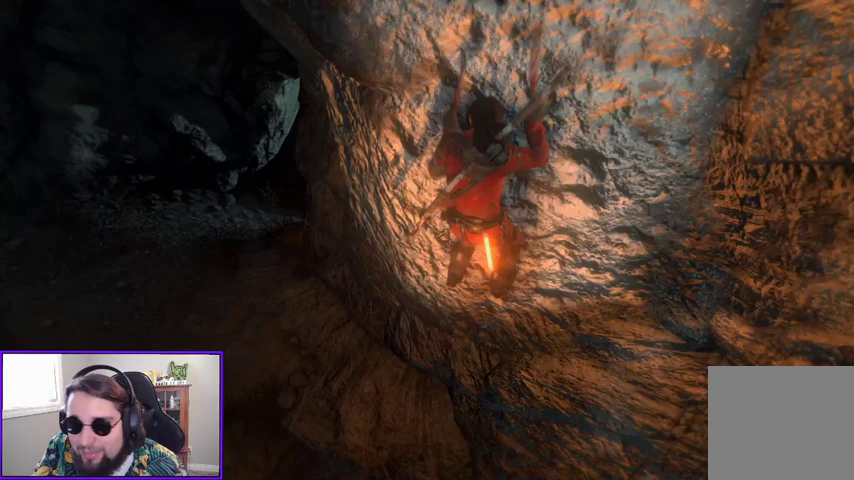
{"dt_ms": 500, "buttons": [], "left_stick": "left", "right_stick": "center", "events": []}
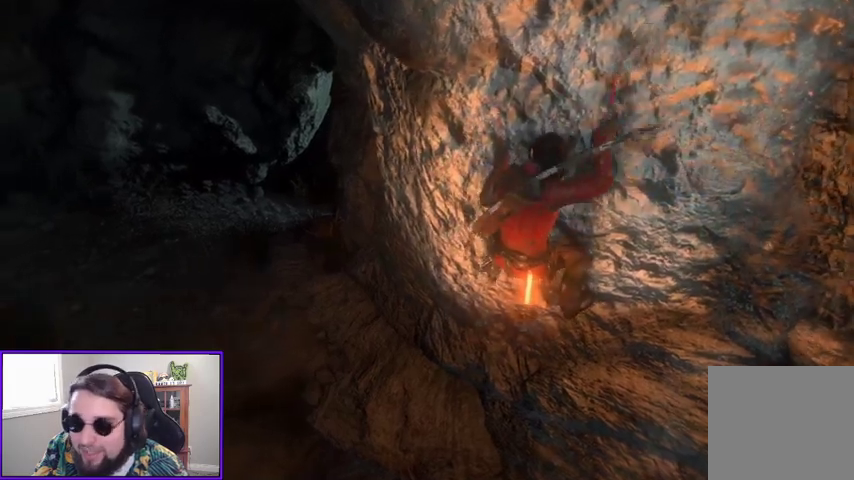
{"dt_ms": 500, "buttons": [], "left_stick": "left", "right_stick": "center", "events": [[167, "B", "down"], [267, "B", "up"]]}
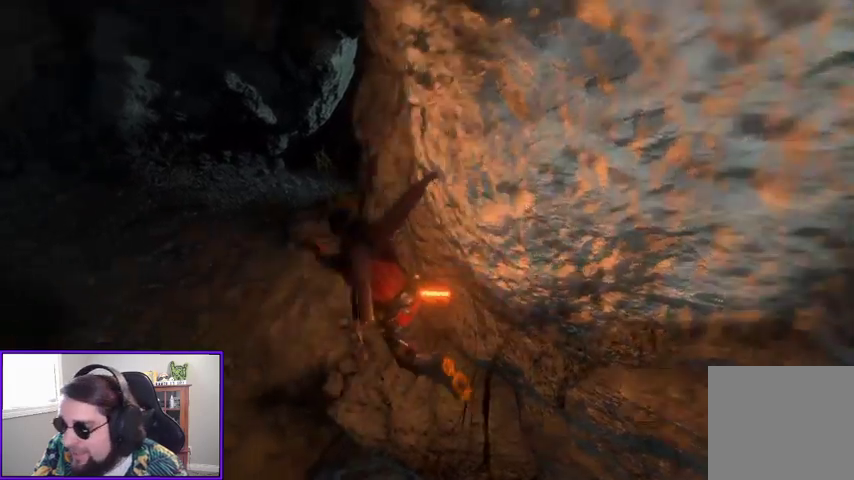
{"dt_ms": 500, "buttons": [], "left_stick": "center", "right_stick": "left", "events": [[300, "left_stick", "center"], [333, "right_stick", "left"]]}
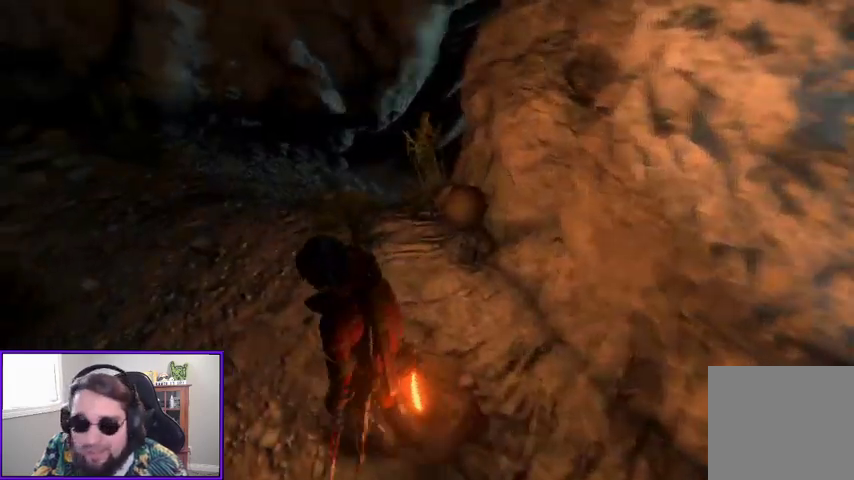
{"dt_ms": 500, "buttons": [], "left_stick": "center", "right_stick": "left", "events": [[133, "left_stick", "left"], [400, "left_stick", "center"]]}
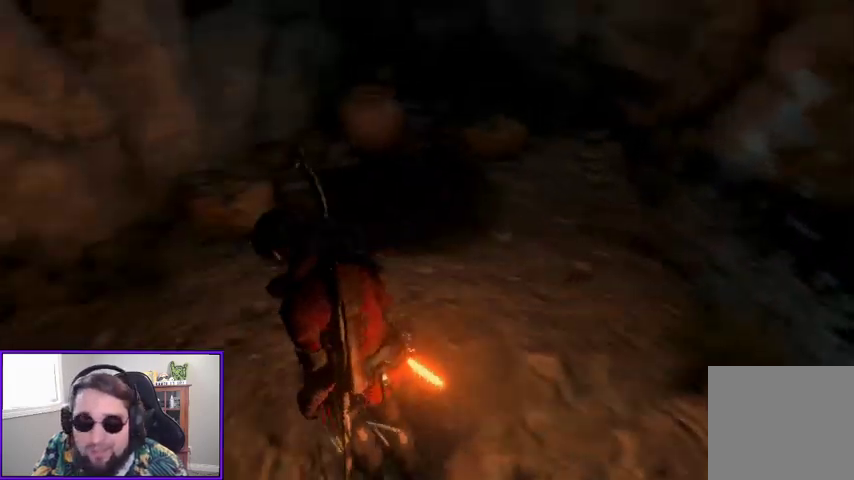
{"dt_ms": 500, "buttons": [], "left_stick": "center", "right_stick": "left", "events": [[333, "R3", "down"], [500, "R3", "up"]]}
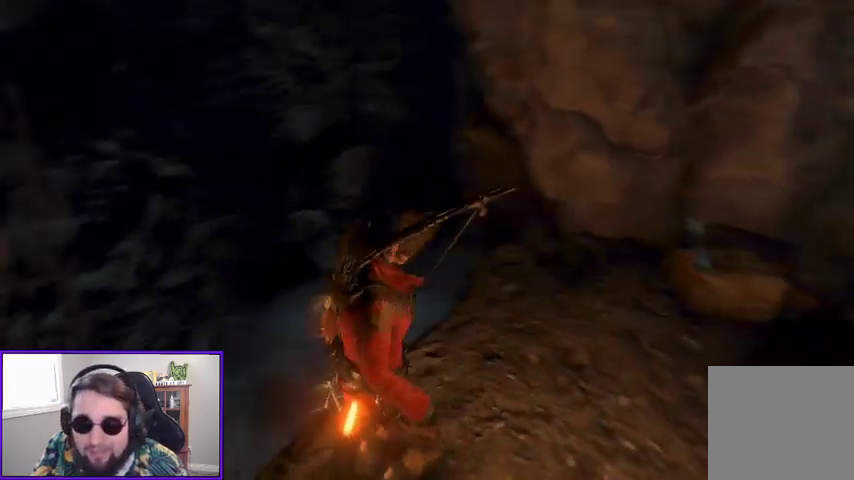
{"dt_ms": 500, "buttons": [], "left_stick": "center", "right_stick": "center", "events": [[167, "right_stick", "center"], [367, "right_stick", "down-left"], [467, "right_stick", "center"]]}
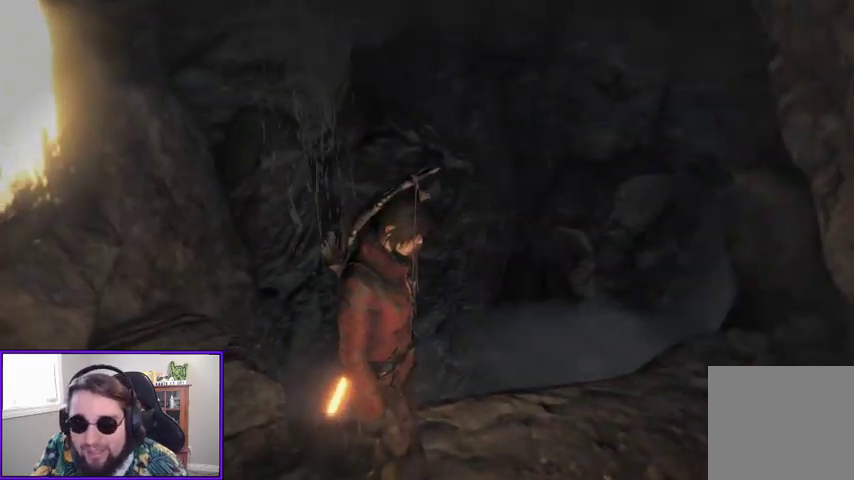
{"dt_ms": 500, "buttons": [], "left_stick": "up-right", "right_stick": "down-right", "events": [[33, "right_stick", "right"], [333, "left_stick", "up-right"], [333, "right_stick", "down-right"]]}
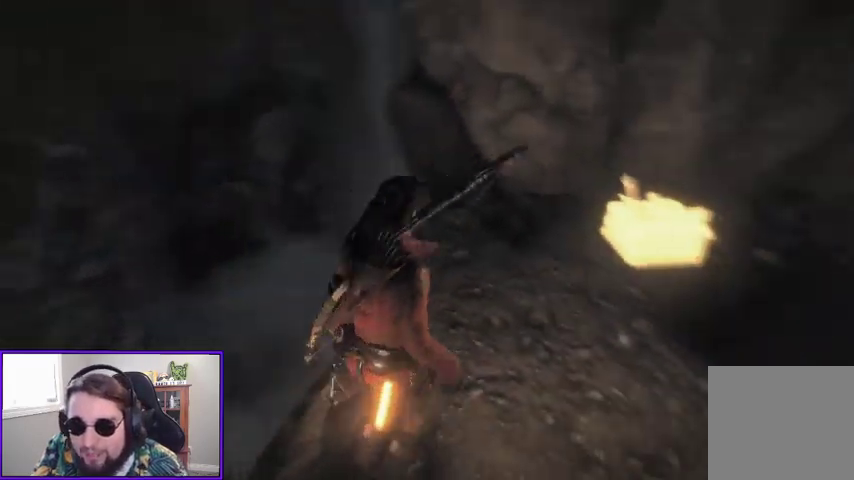
{"dt_ms": 500, "buttons": [], "left_stick": "up-right", "right_stick": "center", "events": [[167, "right_stick", "center"]]}
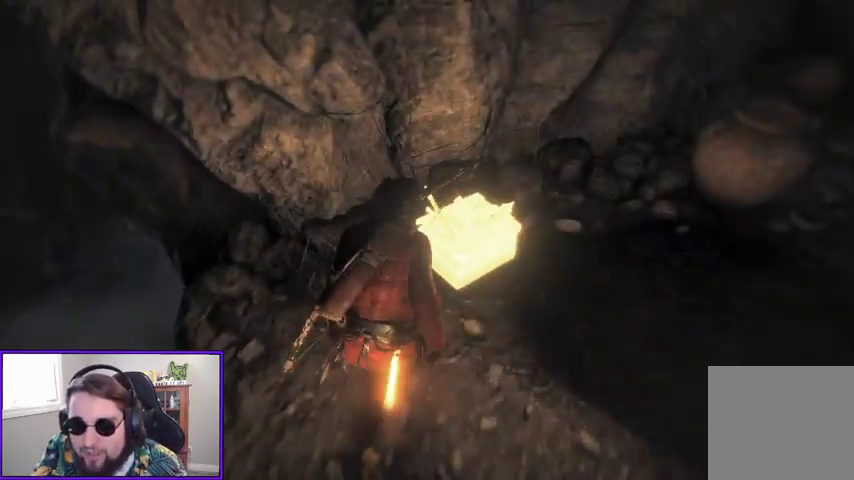
{"dt_ms": 500, "buttons": [], "left_stick": "center", "right_stick": "up-right", "events": [[33, "left_stick", "center"], [133, "X", "down"], [267, "X", "up"], [467, "right_stick", "up-right"]]}
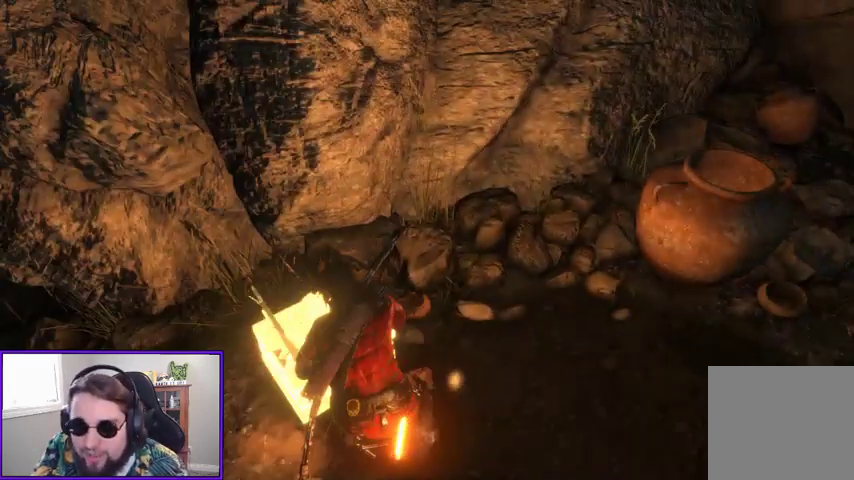
{"dt_ms": 500, "buttons": [], "left_stick": "center", "right_stick": "center", "events": [[467, "right_stick", "center"]]}
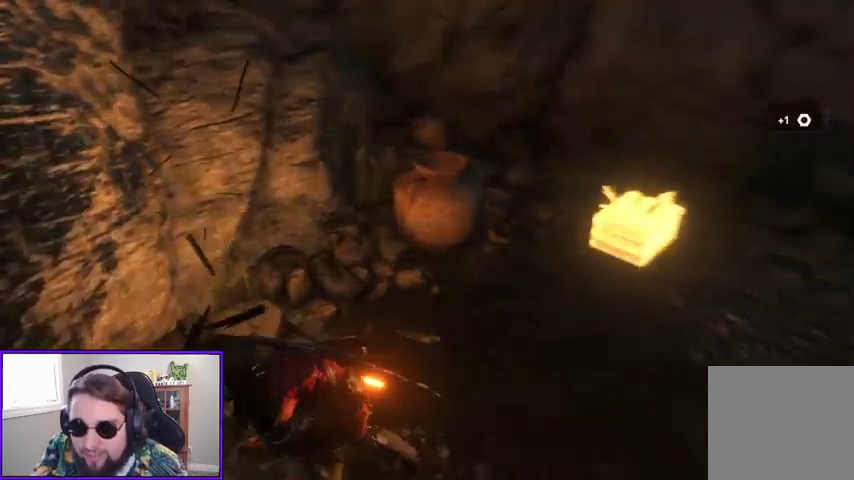
{"dt_ms": 500, "buttons": [], "left_stick": "up", "right_stick": "center", "events": [[100, "left_stick", "up"], [233, "right_stick", "right"], [333, "right_stick", "down-right"], [467, "right_stick", "center"]]}
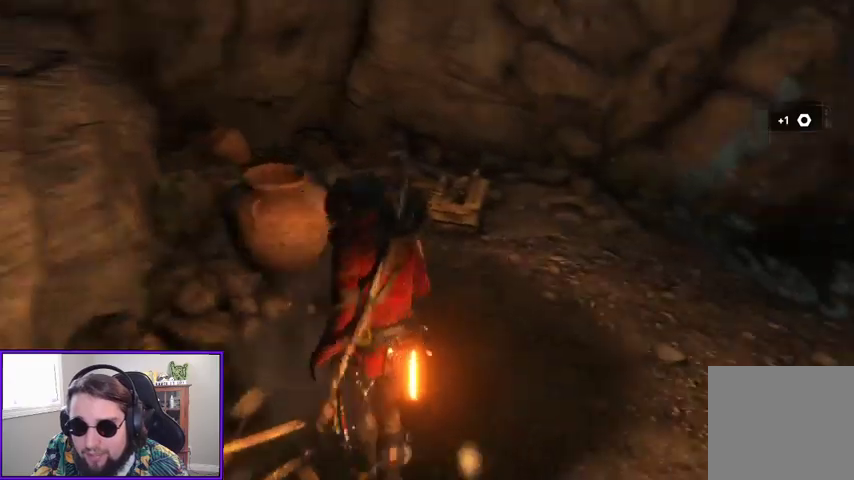
{"dt_ms": 500, "buttons": [], "left_stick": "up", "right_stick": "center", "events": []}
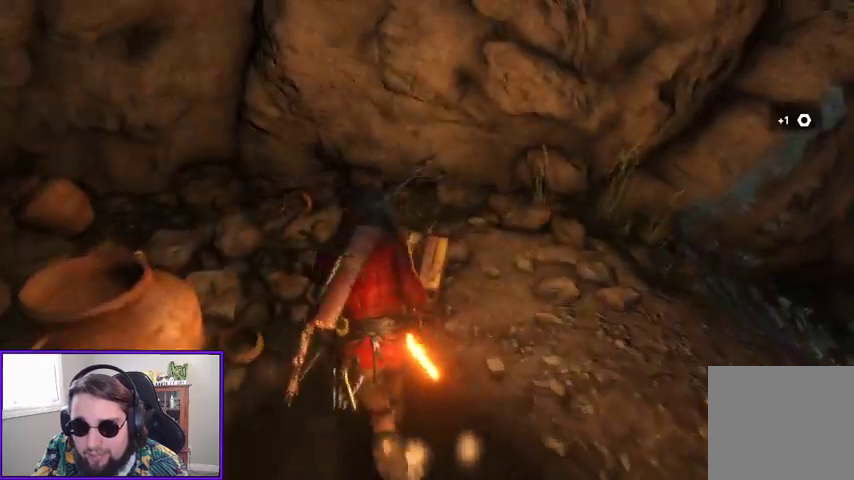
{"dt_ms": 500, "buttons": [], "left_stick": "center", "right_stick": "right", "events": [[100, "X", "down"], [133, "left_stick", "center"], [267, "X", "up"], [500, "right_stick", "right"]]}
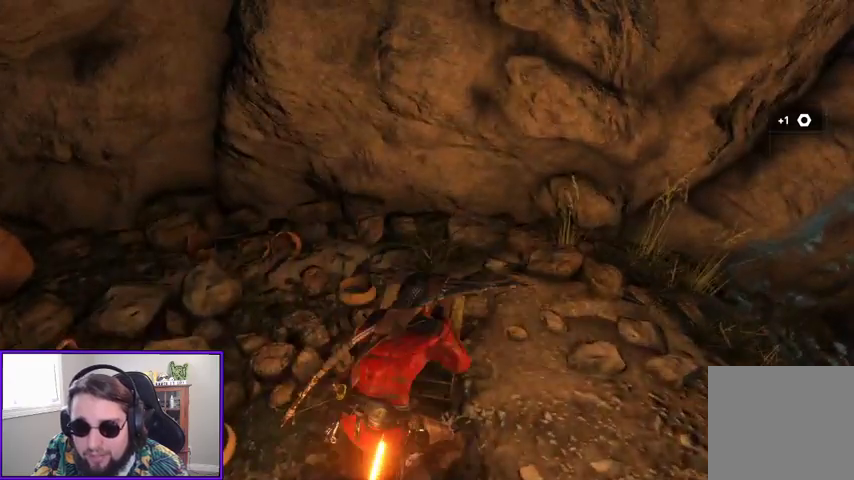
{"dt_ms": 1000, "buttons": [], "left_stick": "up", "right_stick": "down"}
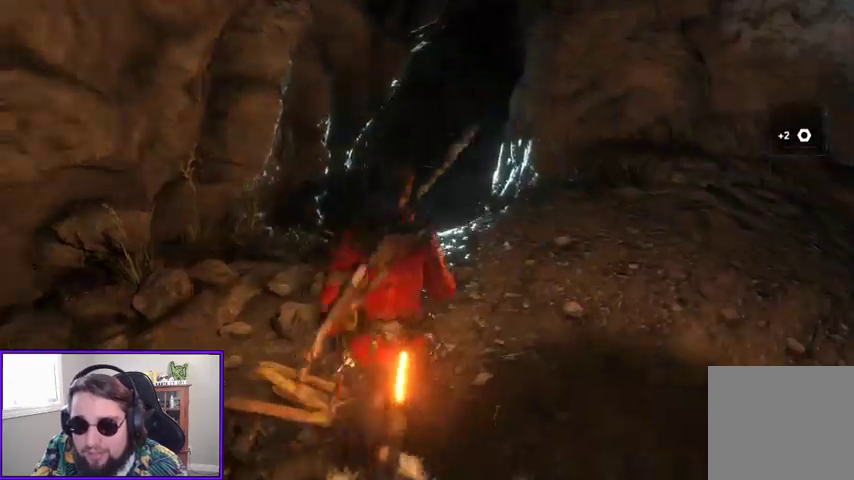
{"dt_ms": 500, "buttons": [], "left_stick": "up", "right_stick": "down-left", "events": [[300, "right_stick", "down-left"]]}
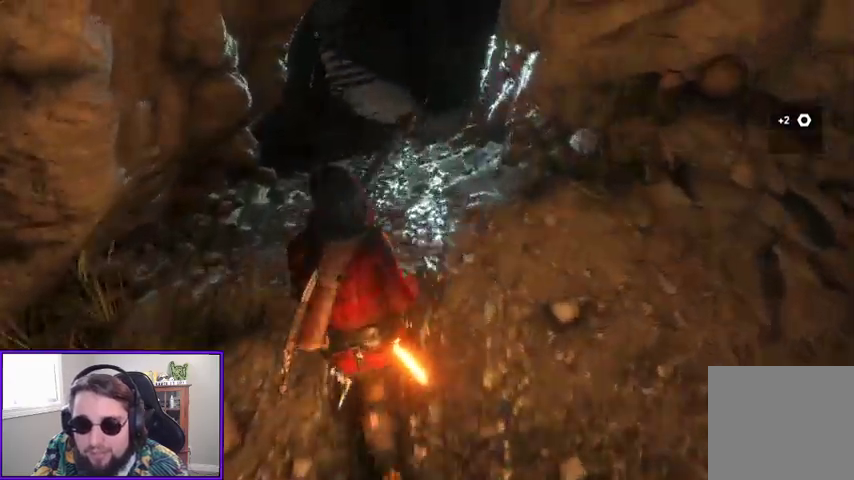
{"dt_ms": 500, "buttons": [], "left_stick": "up", "right_stick": "center", "events": [[67, "right_stick", "center"]]}
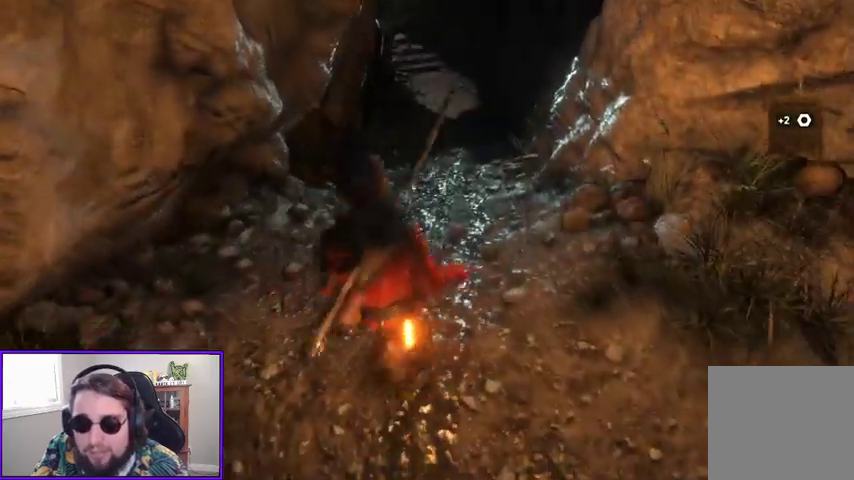
{"dt_ms": 500, "buttons": [], "left_stick": "up-left", "right_stick": "center", "events": [[467, "left_stick", "up-left"]]}